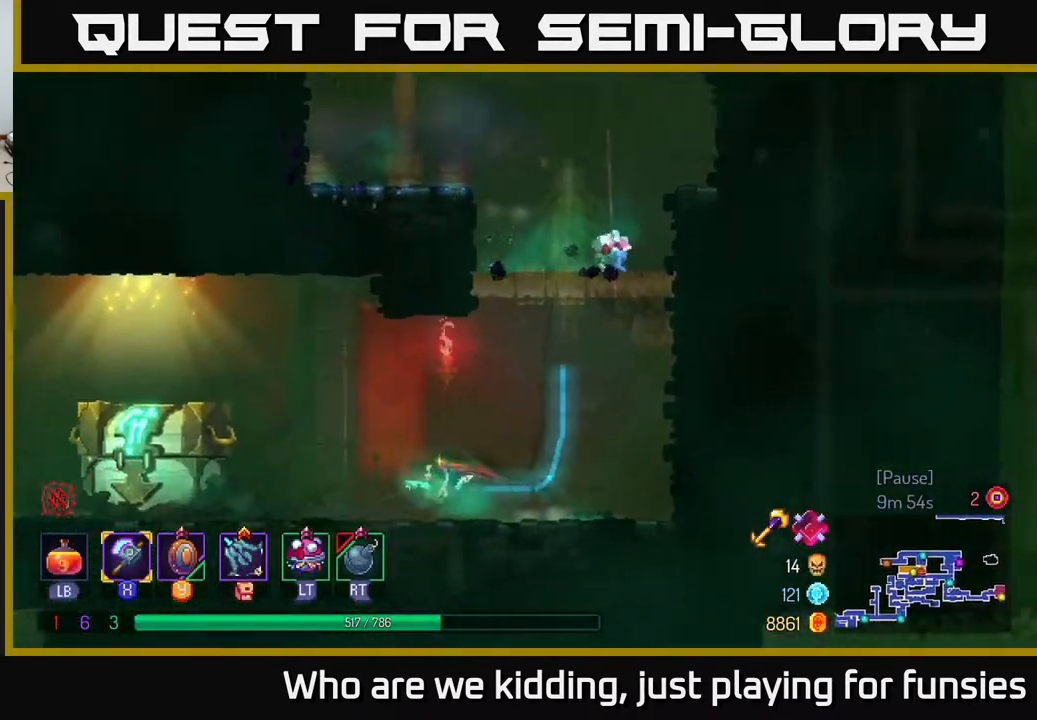
Gameplay with a controller (Xbox layout); each line is a JSON object with the inputs held at the frame after it. "events" lists button and stick changes between this image and that frame as [ms after this image, input, new state], when the widget could be followed in between.
{"buttons": ["R1"], "left_stick": "left", "right_stick": "center", "events": [[17, "B", "up"], [467, "R1", "down"]]}
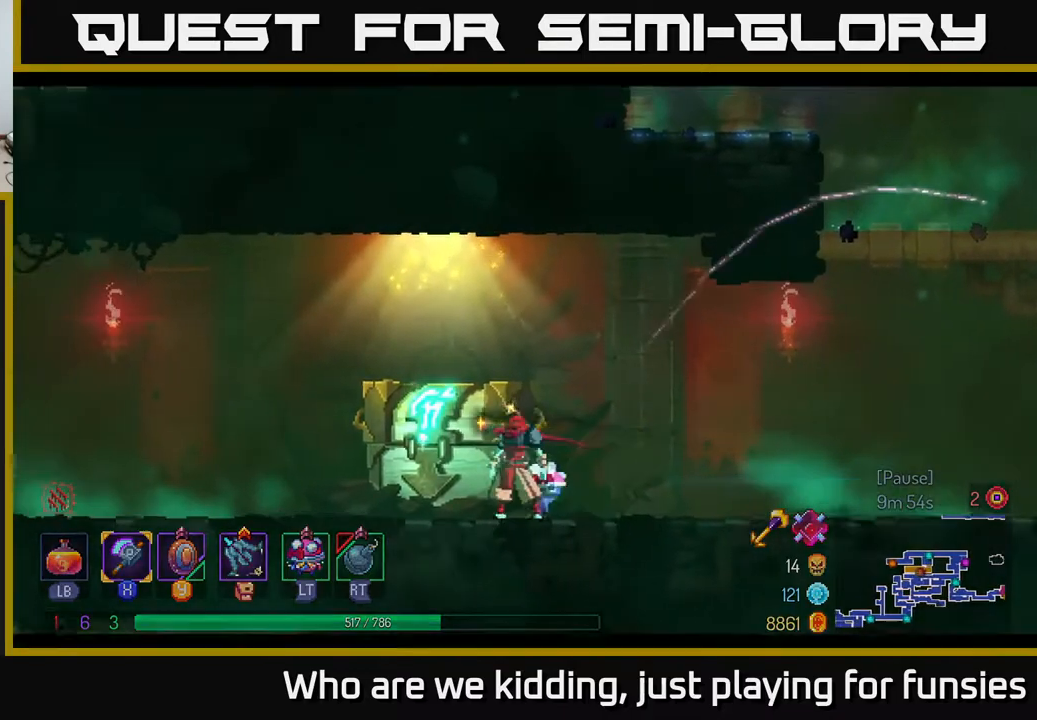
{"buttons": [], "left_stick": "center", "right_stick": "center", "events": [[250, "R1", "up"], [383, "left_stick", "center"]]}
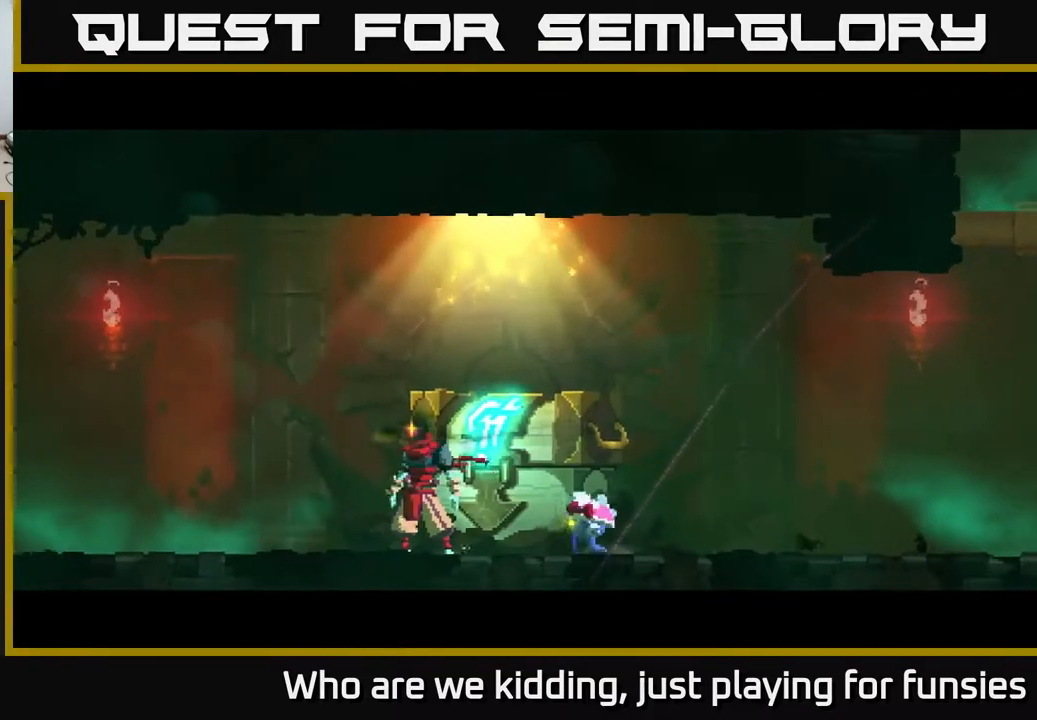
{"buttons": [], "left_stick": "center", "right_stick": "center", "events": []}
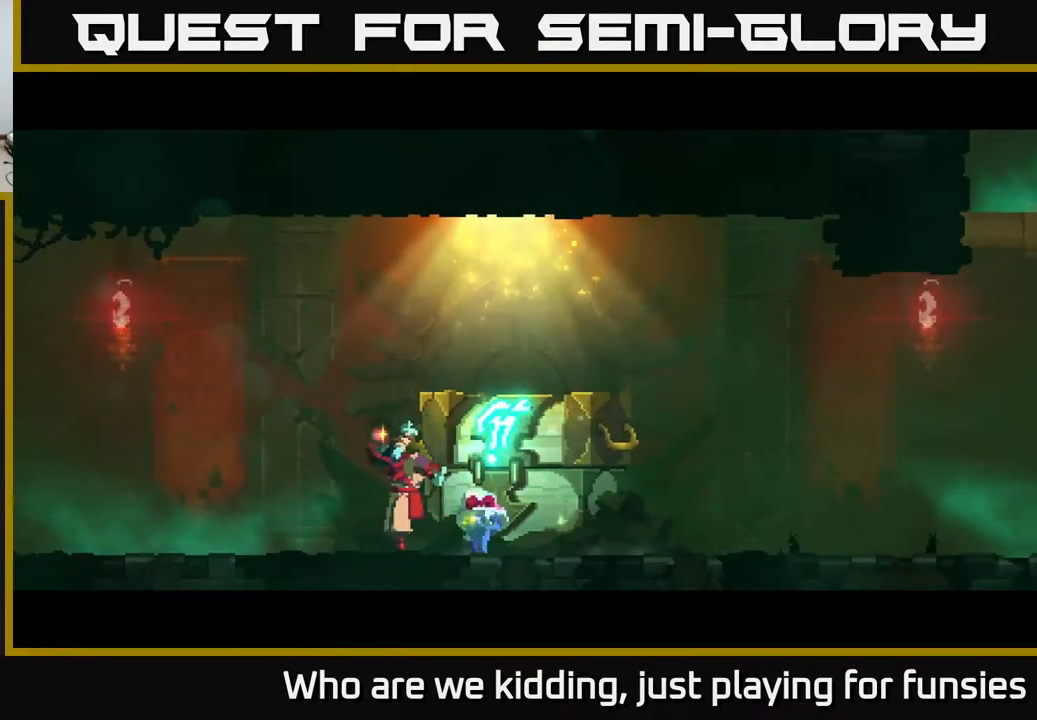
{"buttons": [], "left_stick": "center", "right_stick": "center", "events": []}
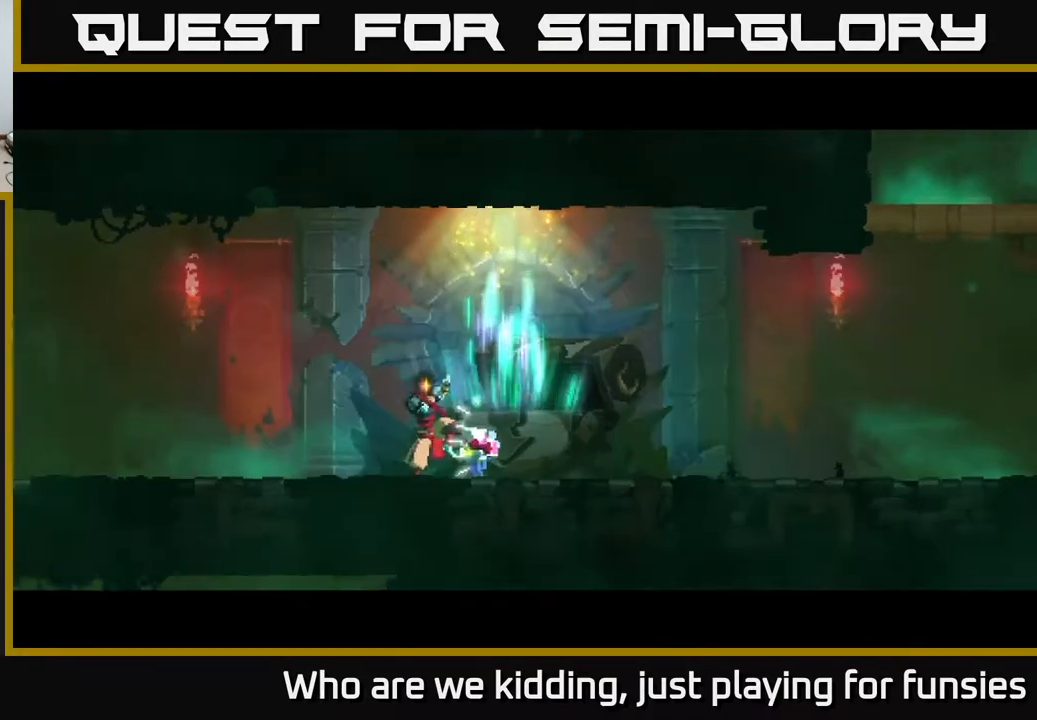
{"buttons": [], "left_stick": "right", "right_stick": "center", "events": [[467, "left_stick", "right"]]}
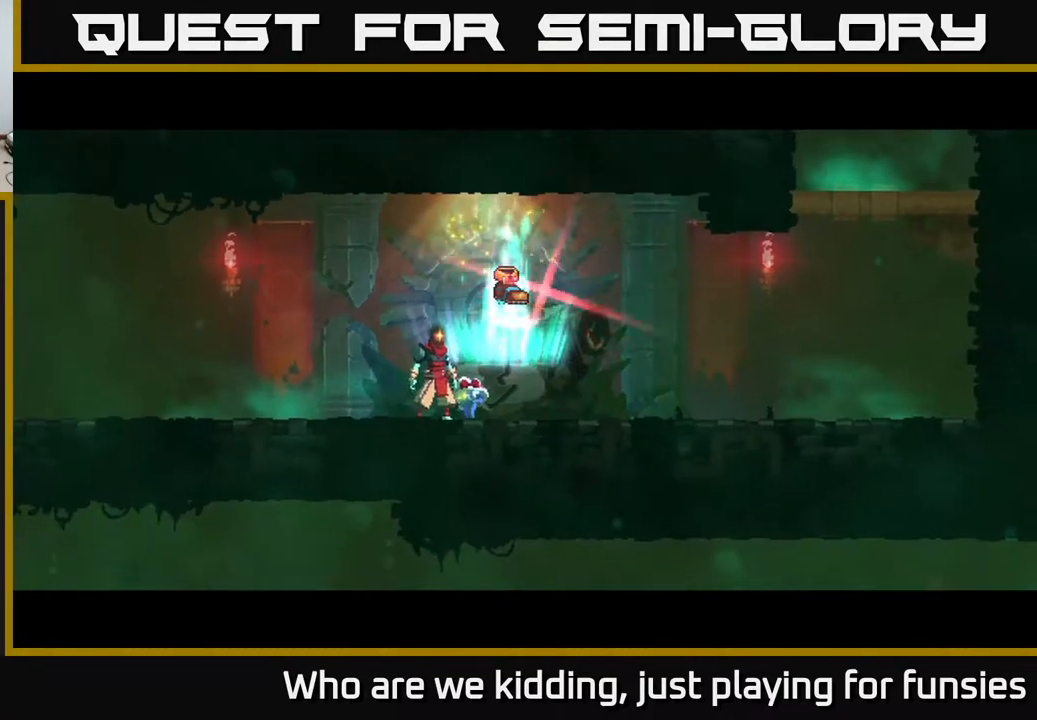
{"buttons": [], "left_stick": "center", "right_stick": "center", "events": [[283, "left_stick", "center"]]}
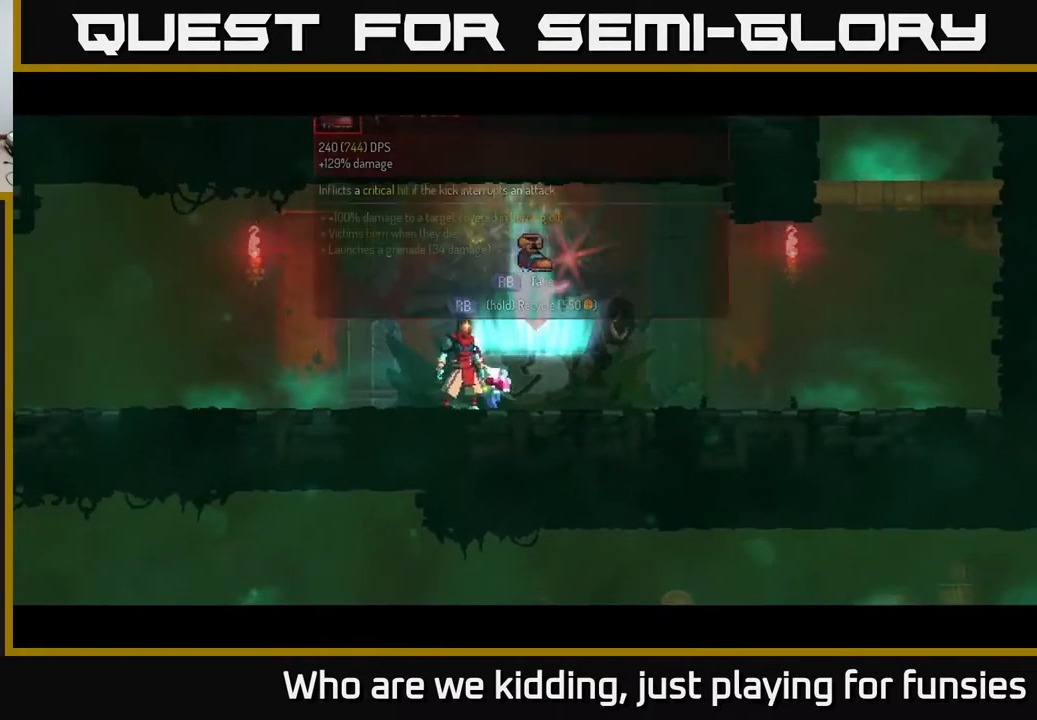
{"buttons": [], "left_stick": "center", "right_stick": "center", "events": [[33, "left_stick", "right"], [267, "left_stick", "center"]]}
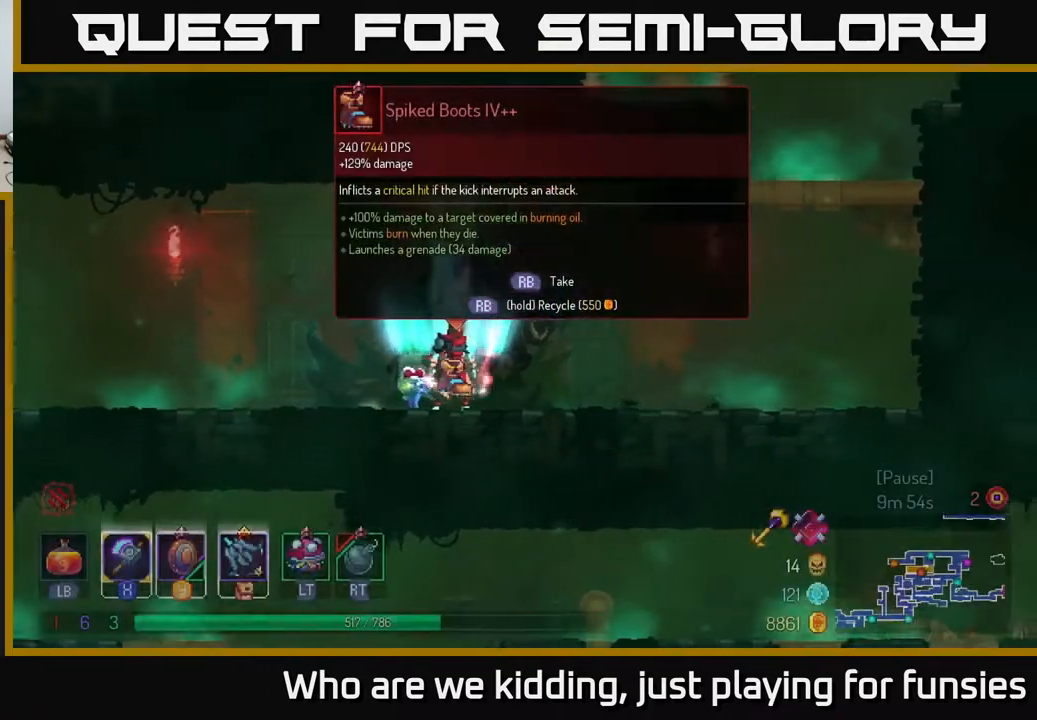
{"buttons": ["R1"], "left_stick": "center", "right_stick": "center", "events": [[50, "R1", "down"]]}
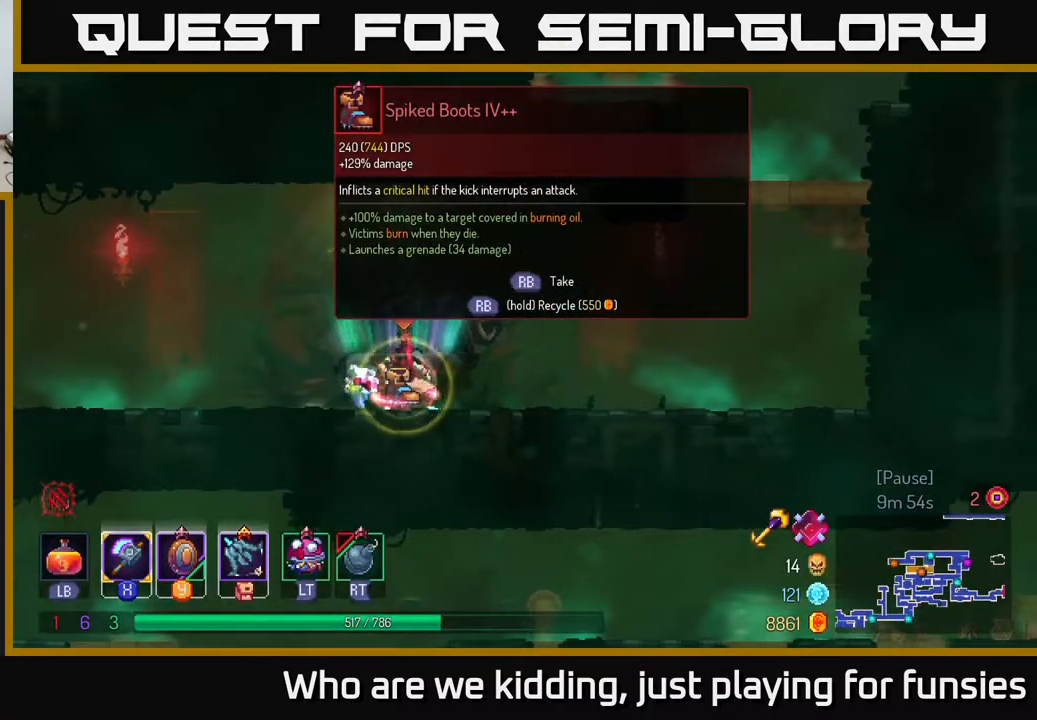
{"buttons": [], "left_stick": "left", "right_stick": "left", "events": [[300, "left_stick", "left"], [333, "R1", "up"], [500, "right_stick", "left"]]}
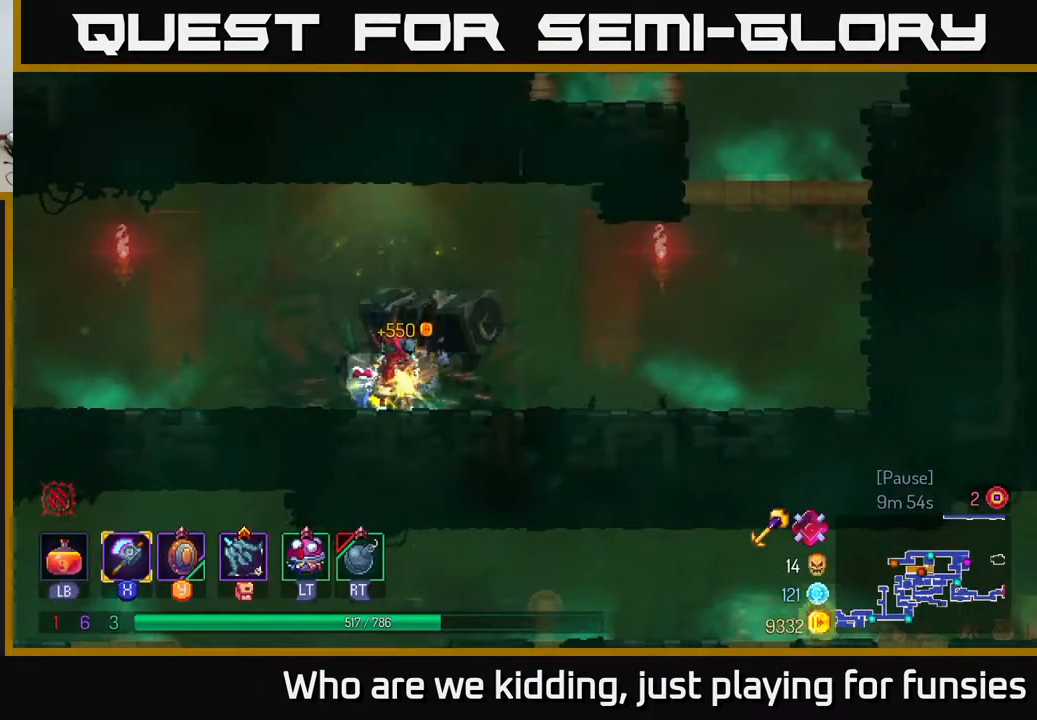
{"buttons": [], "left_stick": "right", "right_stick": "center", "events": [[383, "left_stick", "right"], [383, "right_stick", "center"]]}
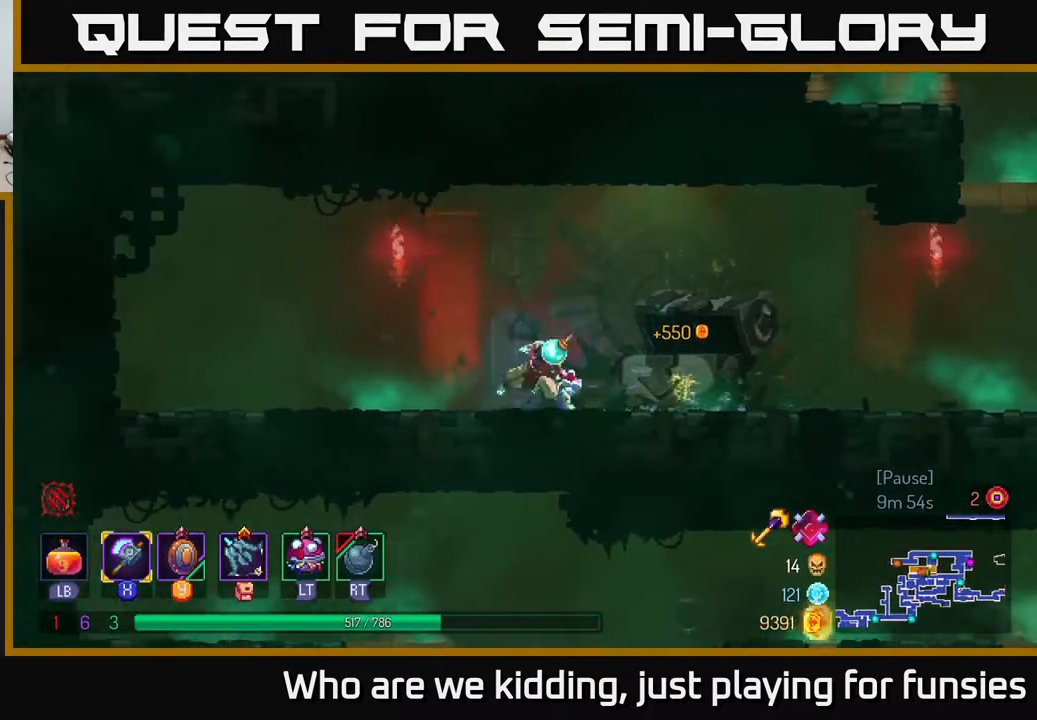
{"buttons": [], "left_stick": "right", "right_stick": "center", "events": [[17, "B", "down"], [150, "B", "up"]]}
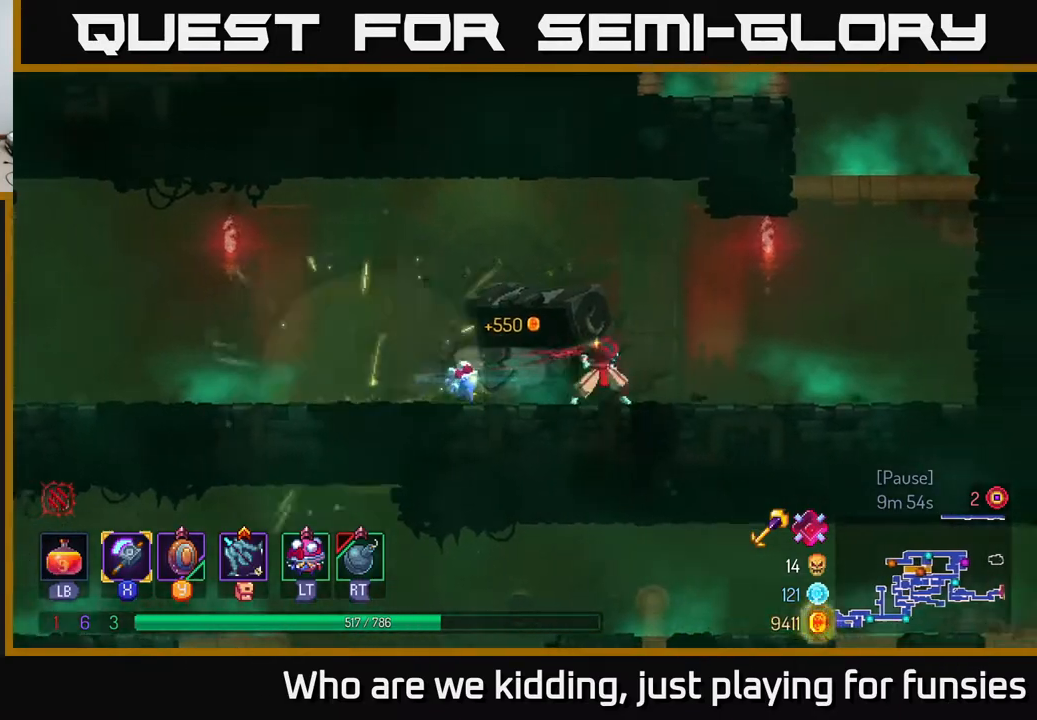
{"buttons": ["A"], "left_stick": "up-right", "right_stick": "center", "events": [[283, "A", "down"], [333, "left_stick", "up-right"], [367, "A", "up"], [433, "A", "down"]]}
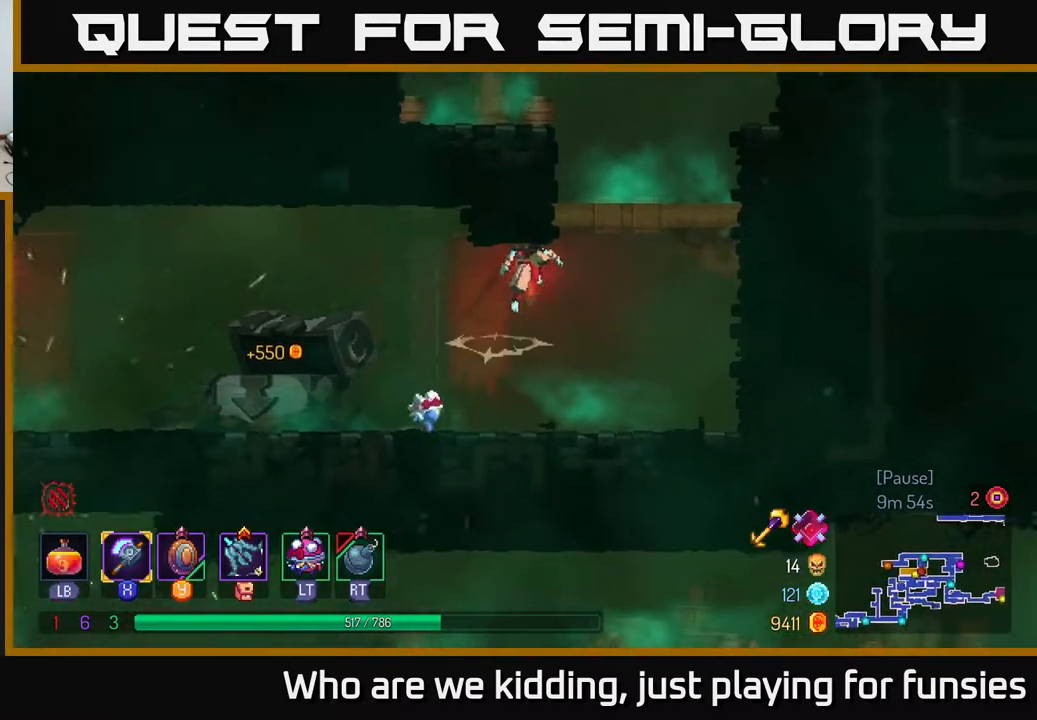
{"buttons": [], "left_stick": "up-right", "right_stick": "center", "events": [[100, "A", "up"]]}
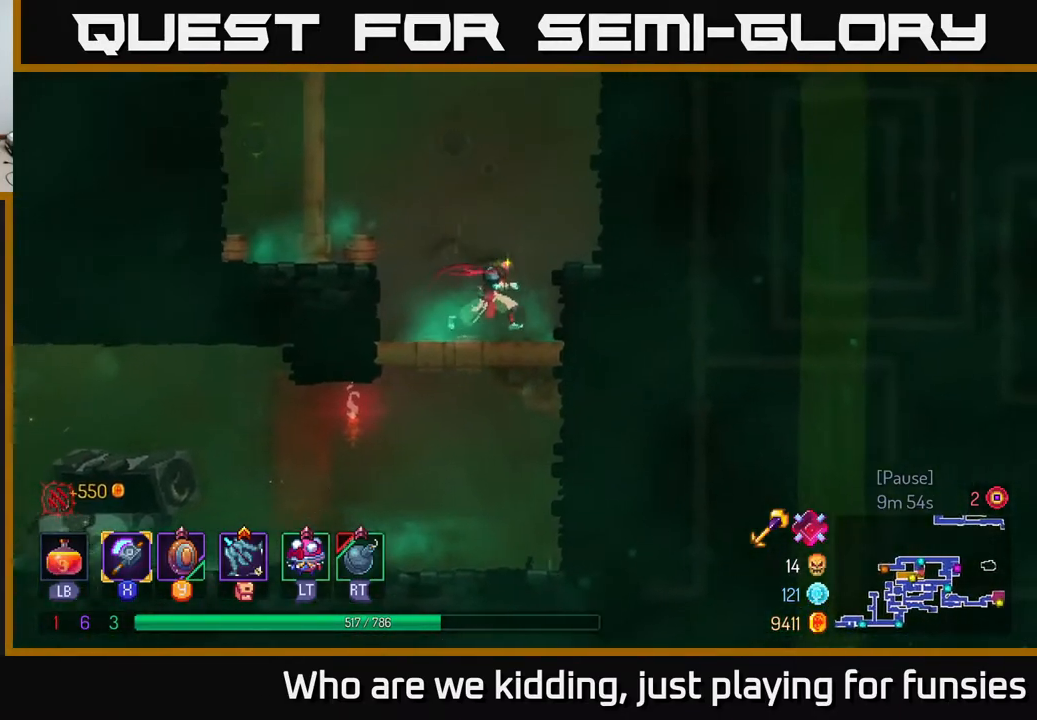
{"buttons": [], "left_stick": "up-right", "right_stick": "center", "events": [[50, "A", "down"], [133, "A", "up"], [350, "A", "down"], [467, "A", "up"]]}
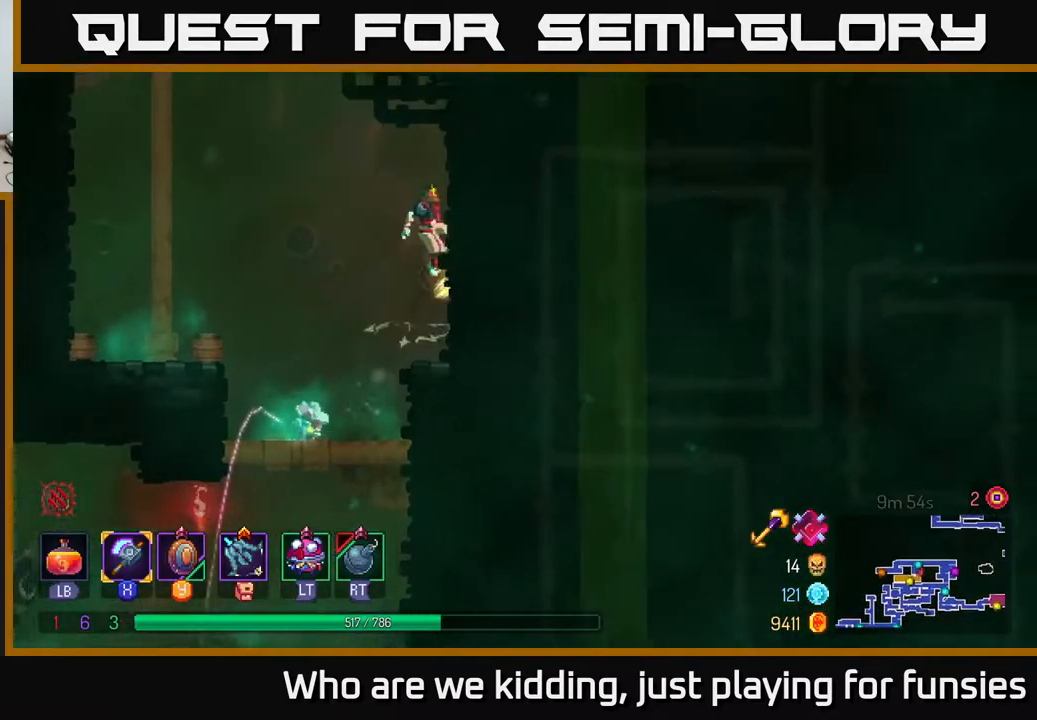
{"buttons": [], "left_stick": "up-left", "right_stick": "center", "events": [[300, "A", "down"], [333, "left_stick", "up-left"], [450, "A", "up"]]}
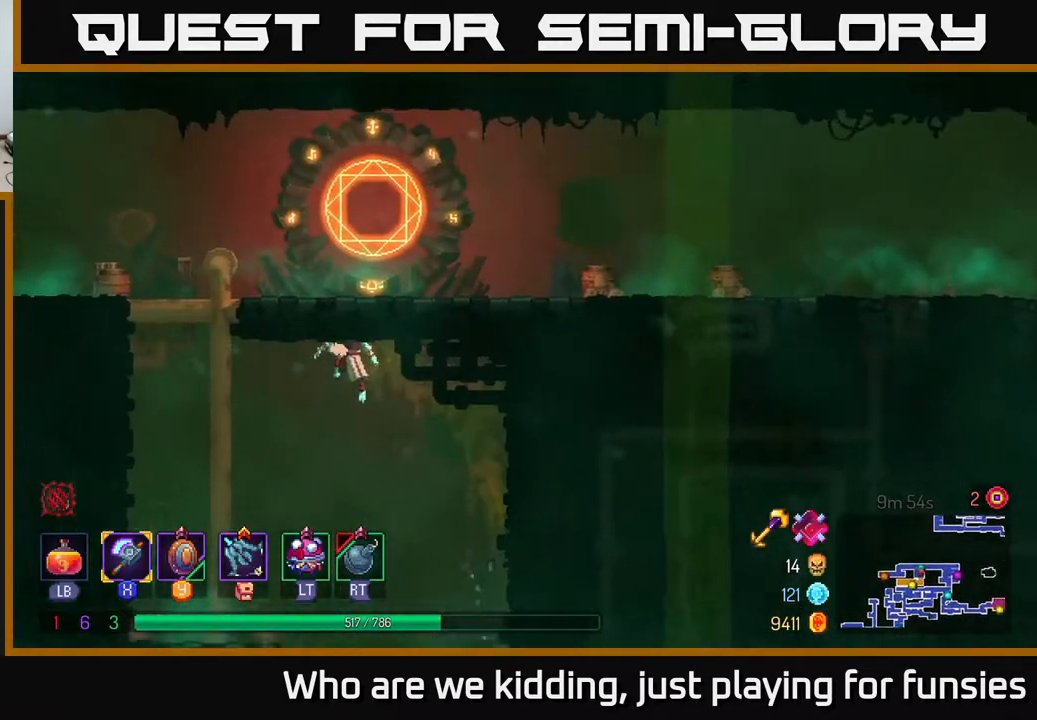
{"buttons": [], "left_stick": "up", "right_stick": "center", "events": [[67, "A", "down"], [217, "A", "up"], [383, "left_stick", "up"]]}
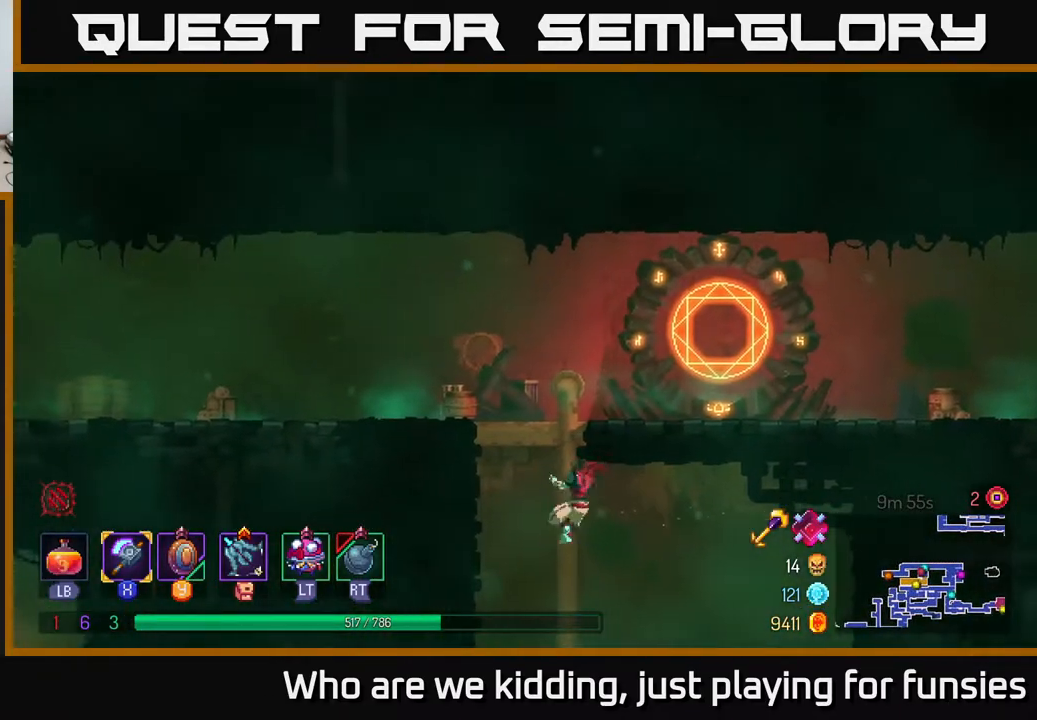
{"buttons": [], "left_stick": "left", "right_stick": "center", "events": [[183, "A", "down"], [317, "A", "up"], [383, "left_stick", "left"]]}
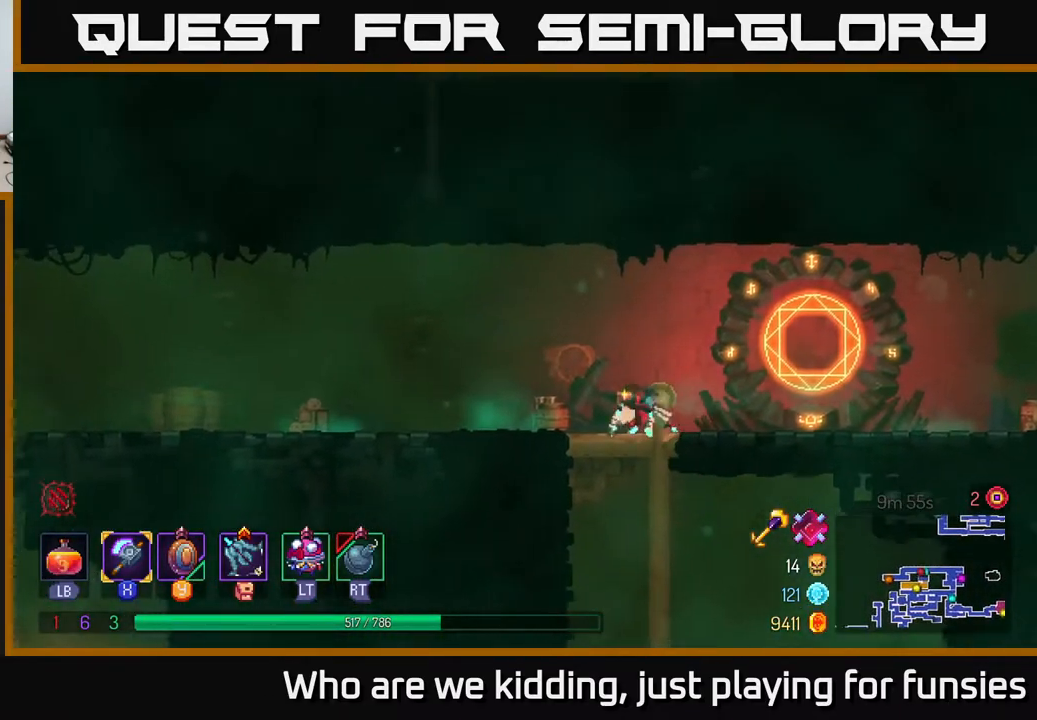
{"buttons": [], "left_stick": "center", "right_stick": "center", "events": [[83, "left_stick", "right"], [167, "B", "down"], [283, "B", "up"], [483, "left_stick", "center"]]}
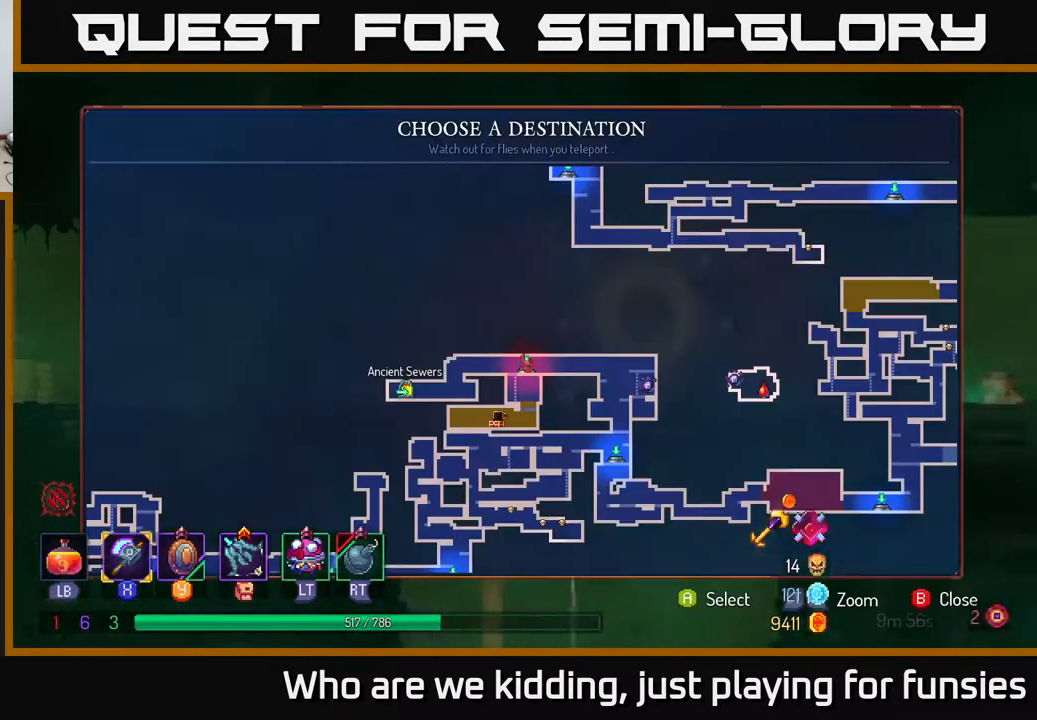
{"buttons": [], "left_stick": "down", "right_stick": "center", "events": [[17, "R1", "down"], [167, "R1", "up"], [500, "left_stick", "down"]]}
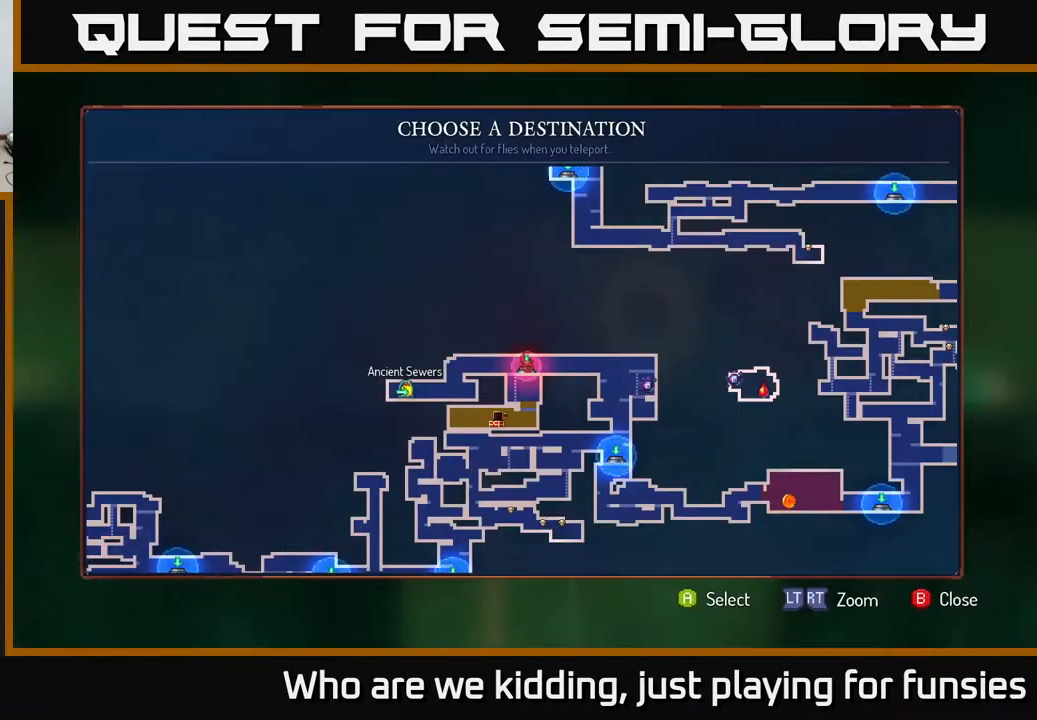
{"buttons": [], "left_stick": "center", "right_stick": "center", "events": [[233, "left_stick", "right"], [433, "left_stick", "center"]]}
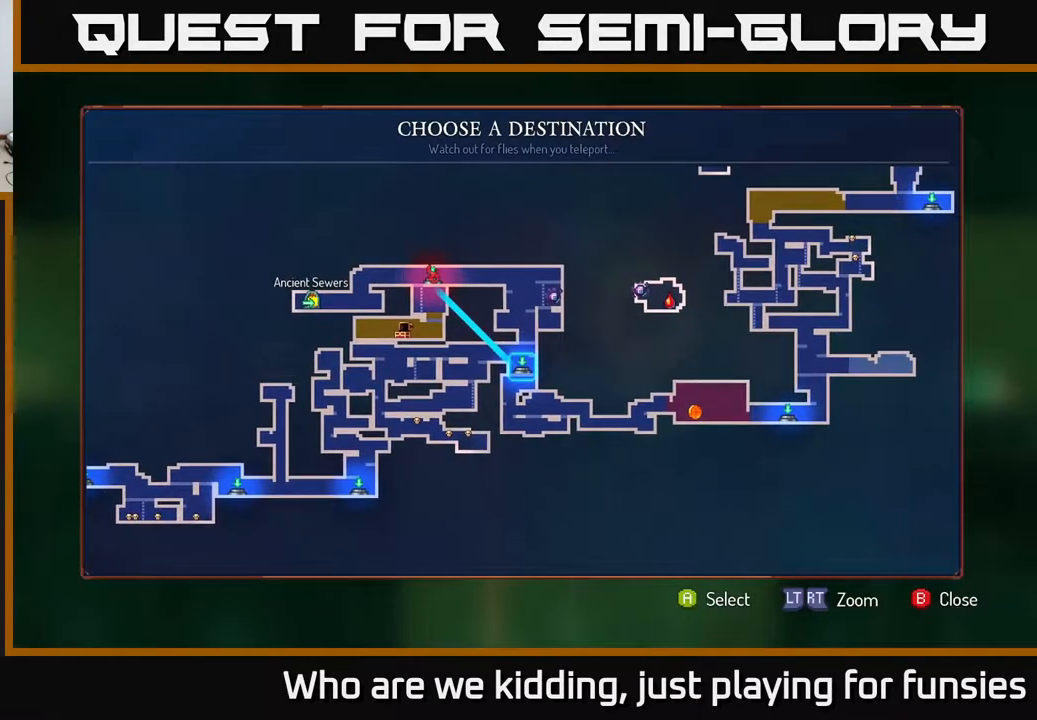
{"buttons": [], "left_stick": "left", "right_stick": "center", "events": [[200, "left_stick", "up-left"], [250, "B", "down"], [300, "left_stick", "center"], [317, "B", "up"], [383, "left_stick", "left"]]}
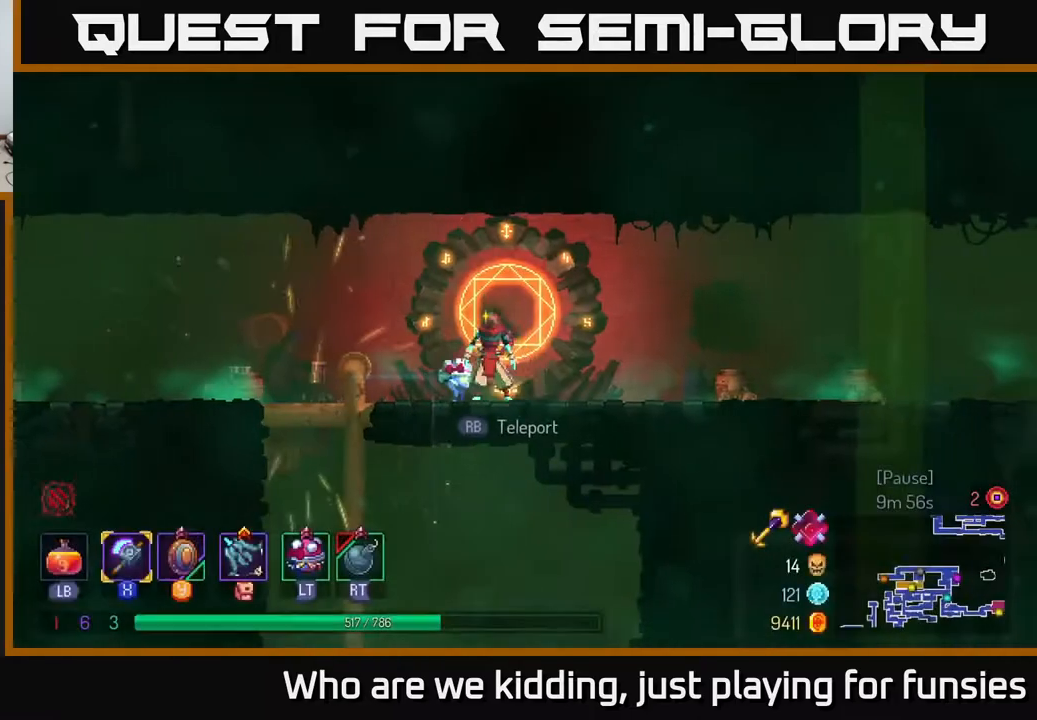
{"buttons": [], "left_stick": "left", "right_stick": "center", "events": [[217, "A", "down"], [350, "A", "up"]]}
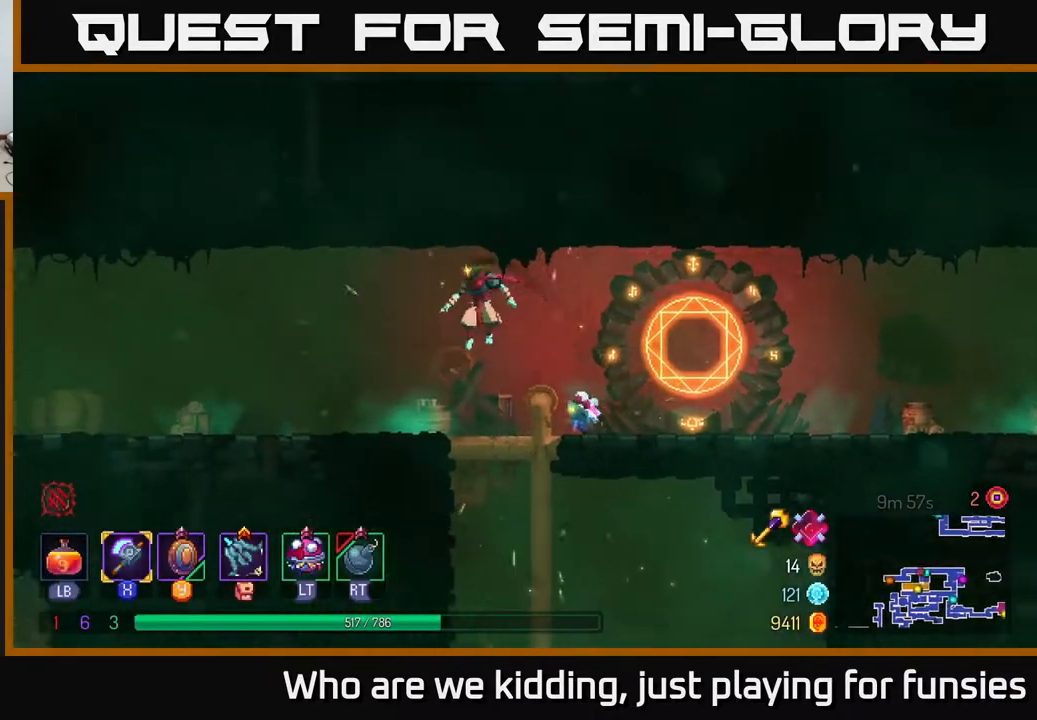
{"buttons": [], "left_stick": "left", "right_stick": "center", "events": [[267, "B", "down"], [383, "B", "up"]]}
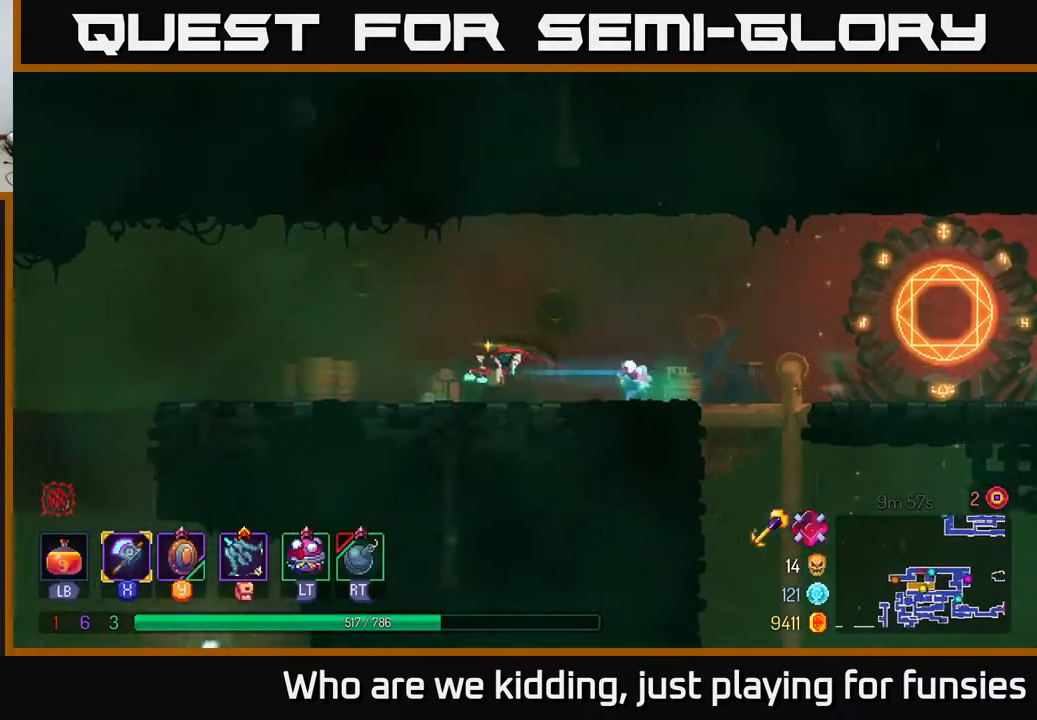
{"buttons": [], "left_stick": "left", "right_stick": "center", "events": [[67, "A", "down"], [167, "A", "up"]]}
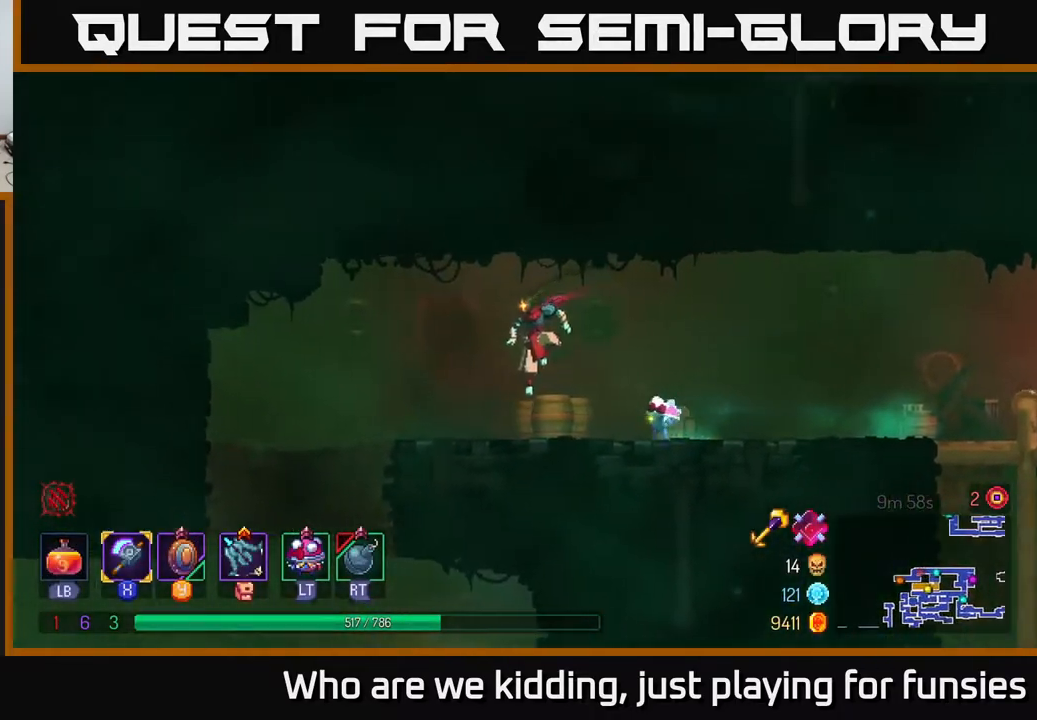
{"buttons": ["A"], "left_stick": "down", "right_stick": "center", "events": [[83, "B", "down"], [233, "B", "up"], [467, "left_stick", "down"], [500, "A", "down"]]}
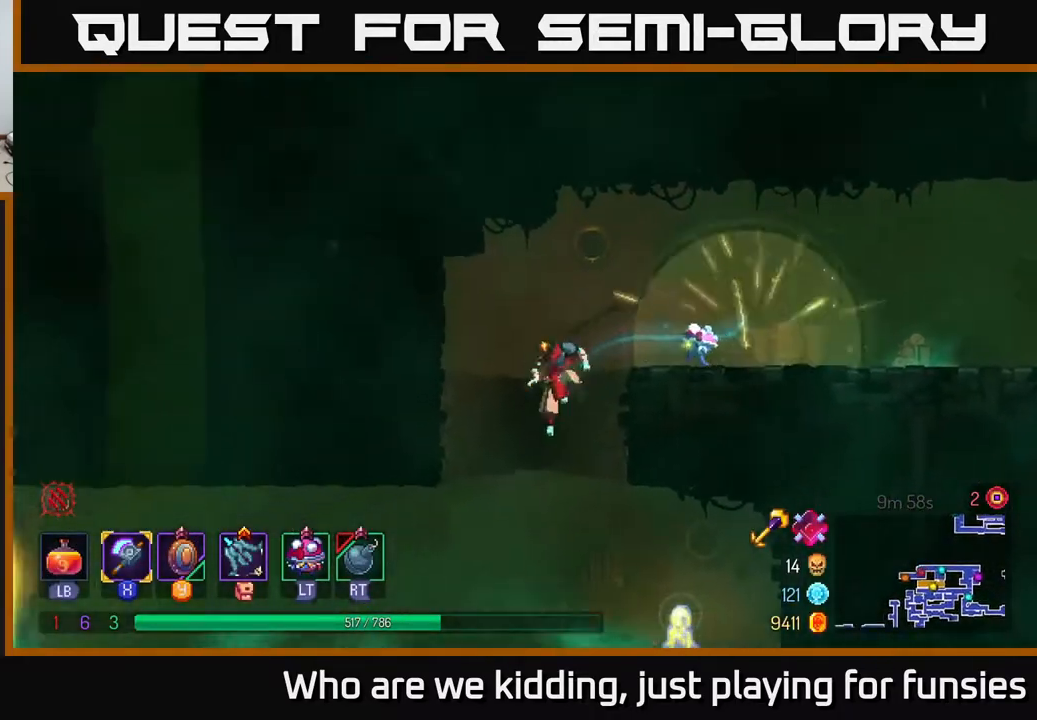
{"buttons": ["B"], "left_stick": "left", "right_stick": "center", "events": [[50, "A", "up"], [100, "A", "down"], [133, "A", "up"], [133, "B", "down"], [150, "left_stick", "left"], [250, "B", "up"], [317, "B", "down"], [417, "B", "up"], [483, "B", "down"]]}
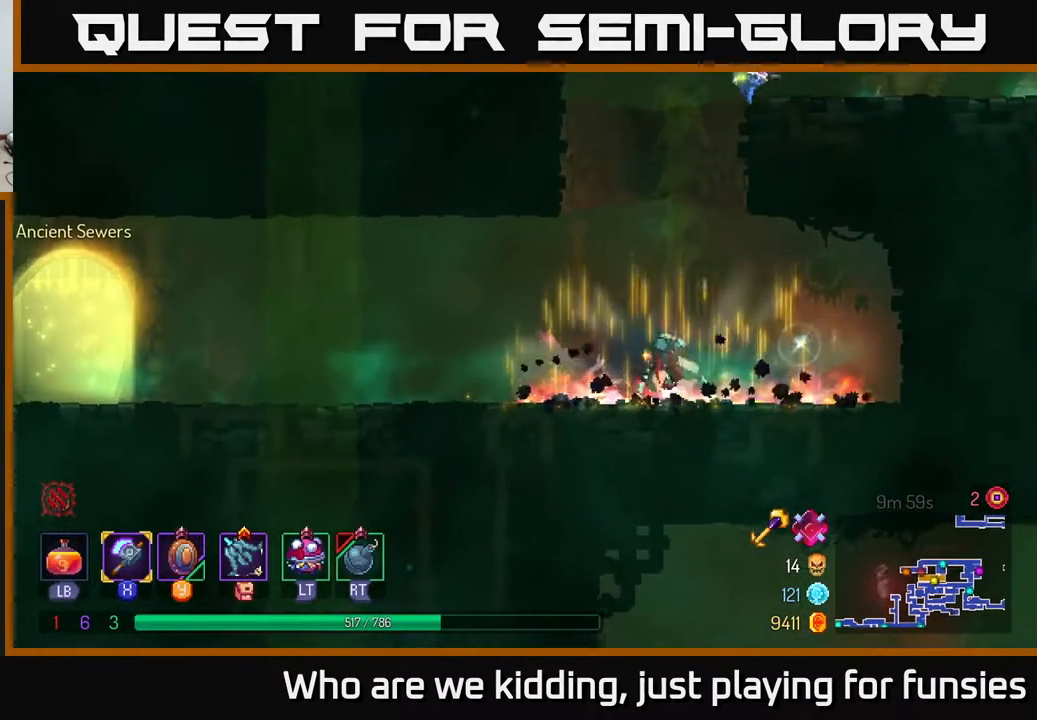
{"buttons": [], "left_stick": "left", "right_stick": "center", "events": [[50, "B", "up"], [133, "B", "down"], [250, "B", "up"], [417, "A", "down"], [500, "A", "up"]]}
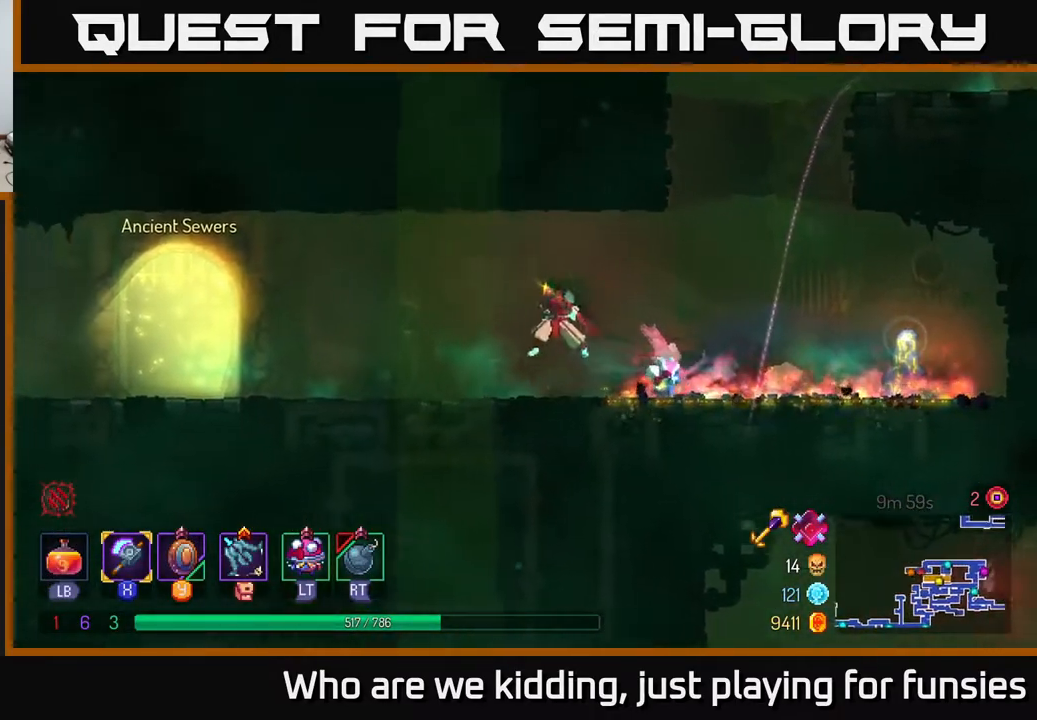
{"buttons": ["B"], "left_stick": "left", "right_stick": "center", "events": [[450, "B", "down"]]}
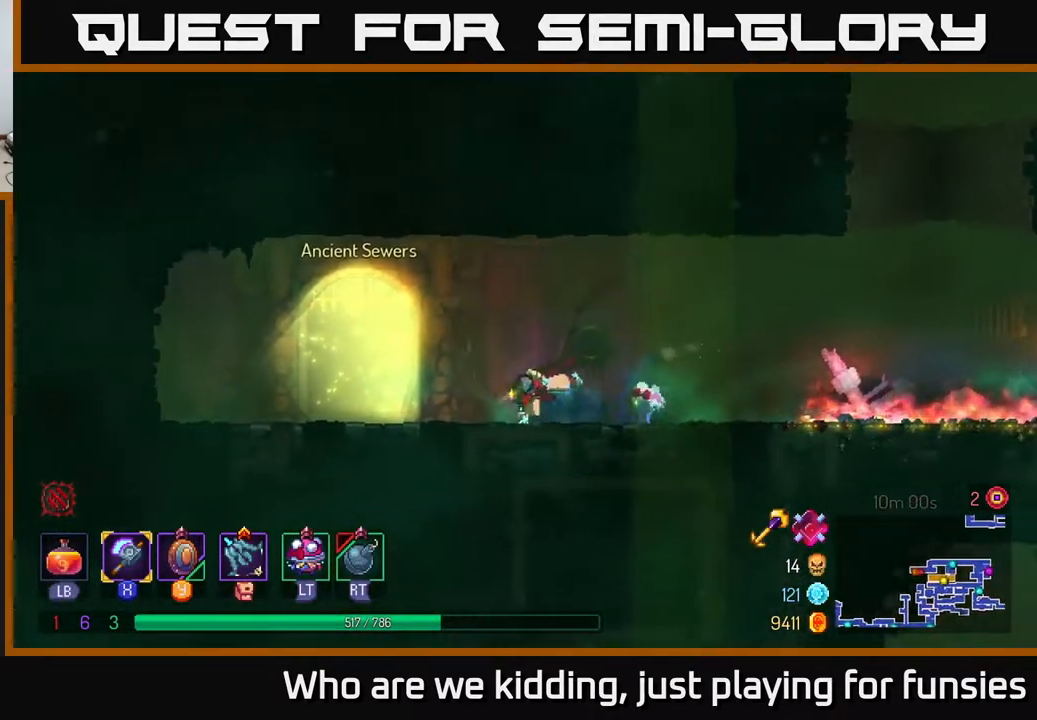
{"buttons": [], "left_stick": "center", "right_stick": "center", "events": [[83, "B", "up"], [283, "R1", "down"], [367, "left_stick", "center"], [400, "R1", "up"]]}